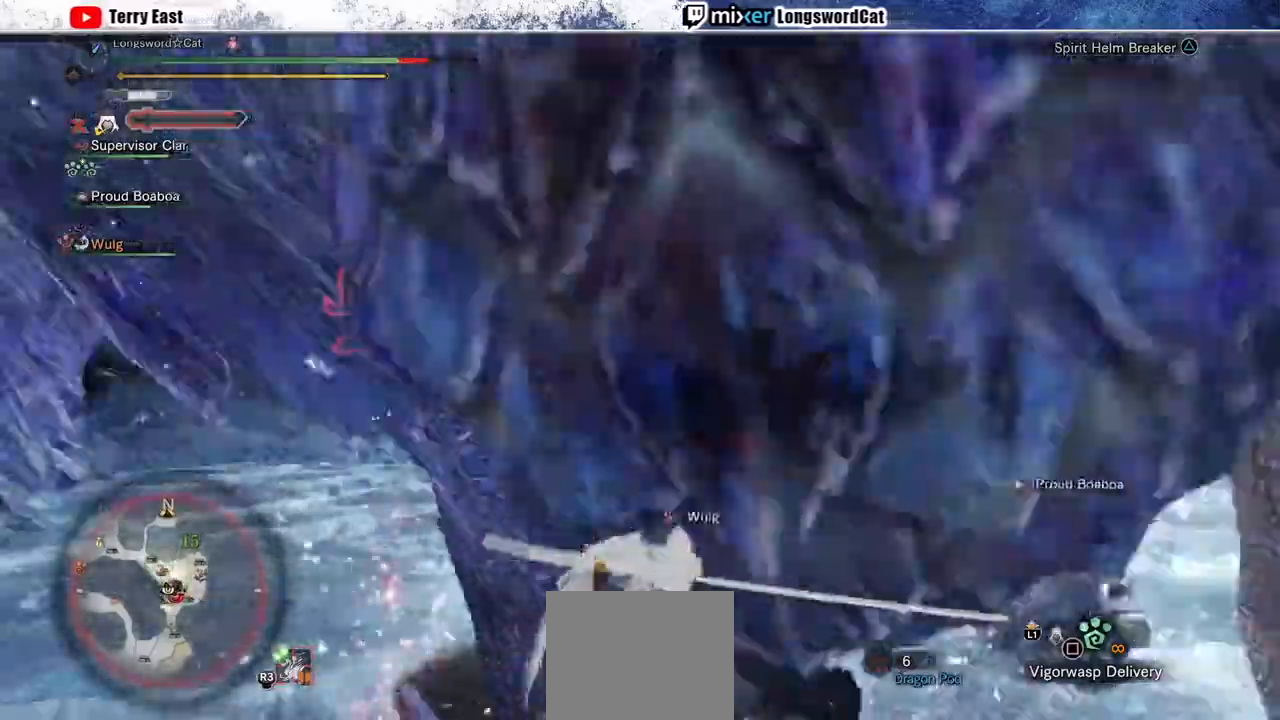
Gameplay with a controller (PlayStation layout); each line is a JSON object with the inputs held at the frame after it. "events" lists button and stick changes between this image and that frame as [ms after this image, input, new state], when the widget could be followed in between.
{"buttons": ["CROSS"], "left_stick": "center", "right_stick": "center", "events": [[33, "CROSS", "up"], [33, "DPAD_LEFT", "down"], [100, "CROSS", "down"], [200, "CROSS", "up"], [267, "CROSS", "down"], [300, "DPAD_LEFT", "up"]]}
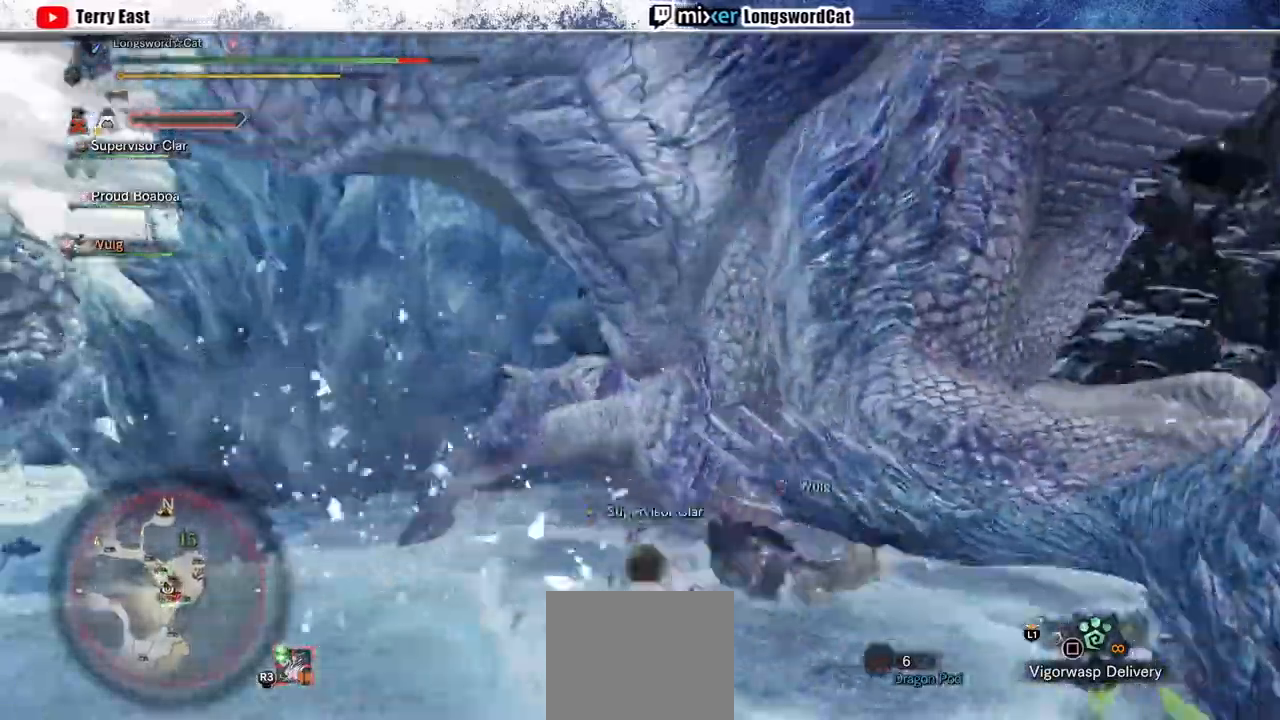
{"buttons": [], "left_stick": "up", "right_stick": "center", "events": [[33, "CROSS", "up"], [100, "left_stick", "left"], [200, "CIRCLE", "down"], [233, "left_stick", "up"], [267, "CIRCLE", "up"], [333, "CIRCLE", "down"], [433, "CIRCLE", "up"]]}
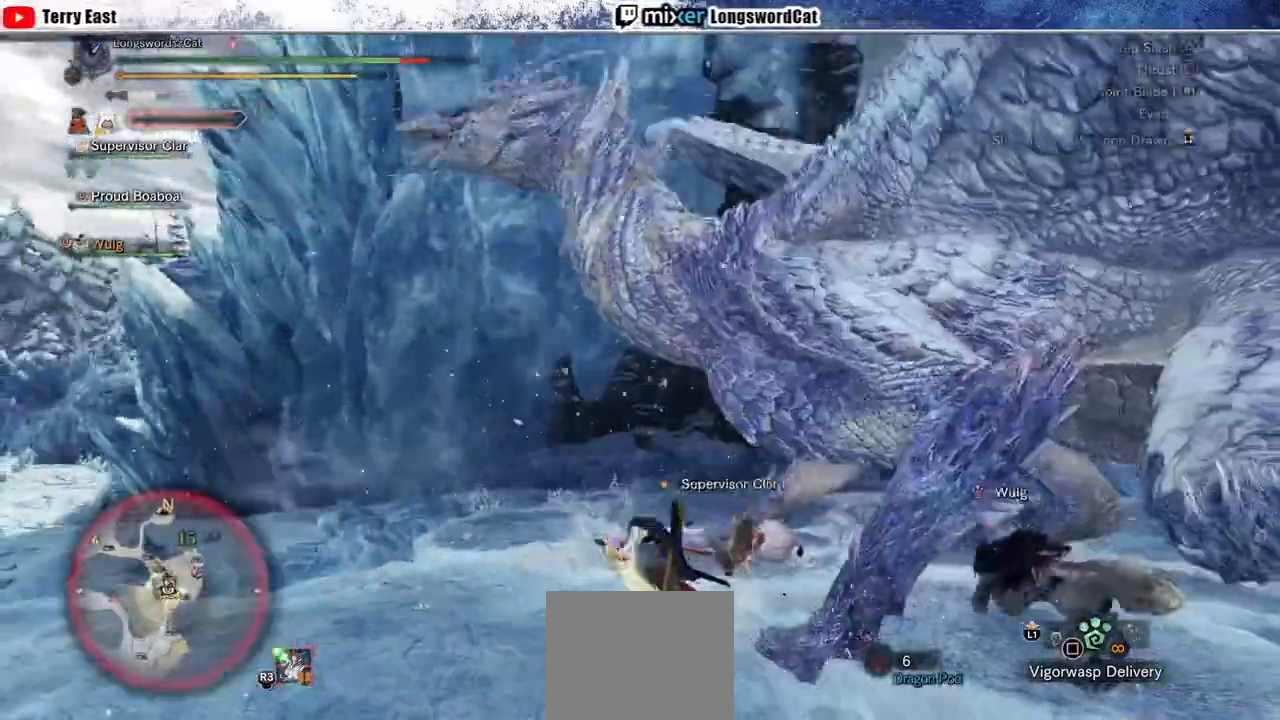
{"buttons": [], "left_stick": "center", "right_stick": "center", "events": [[33, "CIRCLE", "down"], [67, "L1", "down"], [100, "CIRCLE", "up"], [133, "L1", "up"], [367, "left_stick", "center"]]}
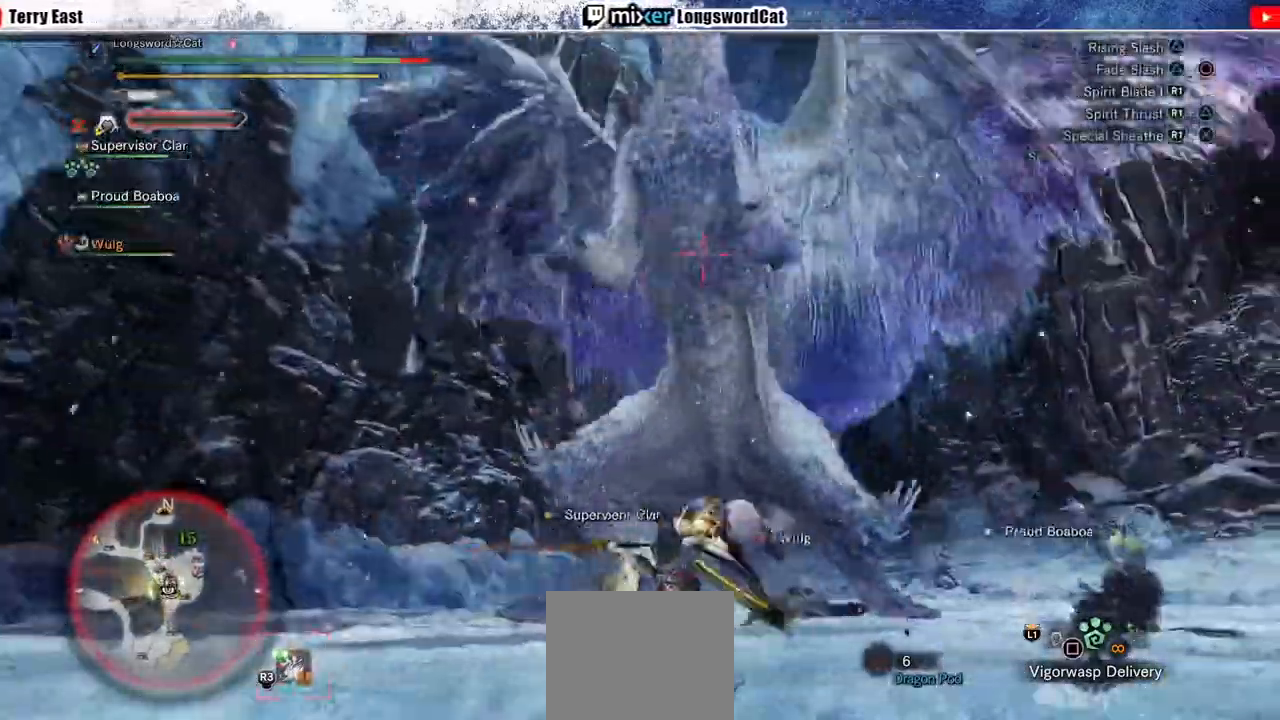
{"buttons": ["R1"], "left_stick": "down", "right_stick": "center", "events": [[167, "CIRCLE", "down"], [167, "R1", "down"], [433, "CIRCLE", "up"], [500, "left_stick", "down"]]}
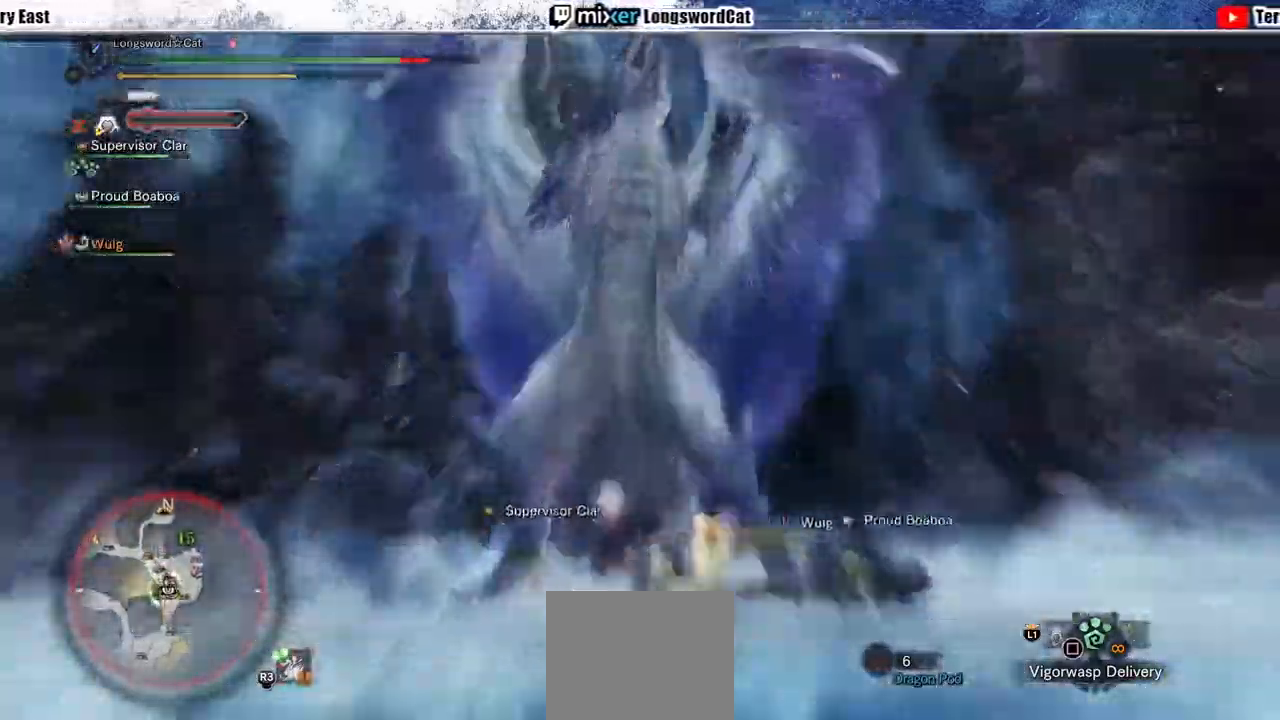
{"buttons": ["TRIANGLE", "R1"], "left_stick": "center", "right_stick": "center", "events": [[67, "TRIANGLE", "down"], [167, "TRIANGLE", "up"], [167, "left_stick", "right"], [233, "TRIANGLE", "down"], [300, "left_stick", "center"], [333, "TRIANGLE", "up"], [367, "TRIANGLE", "down"]]}
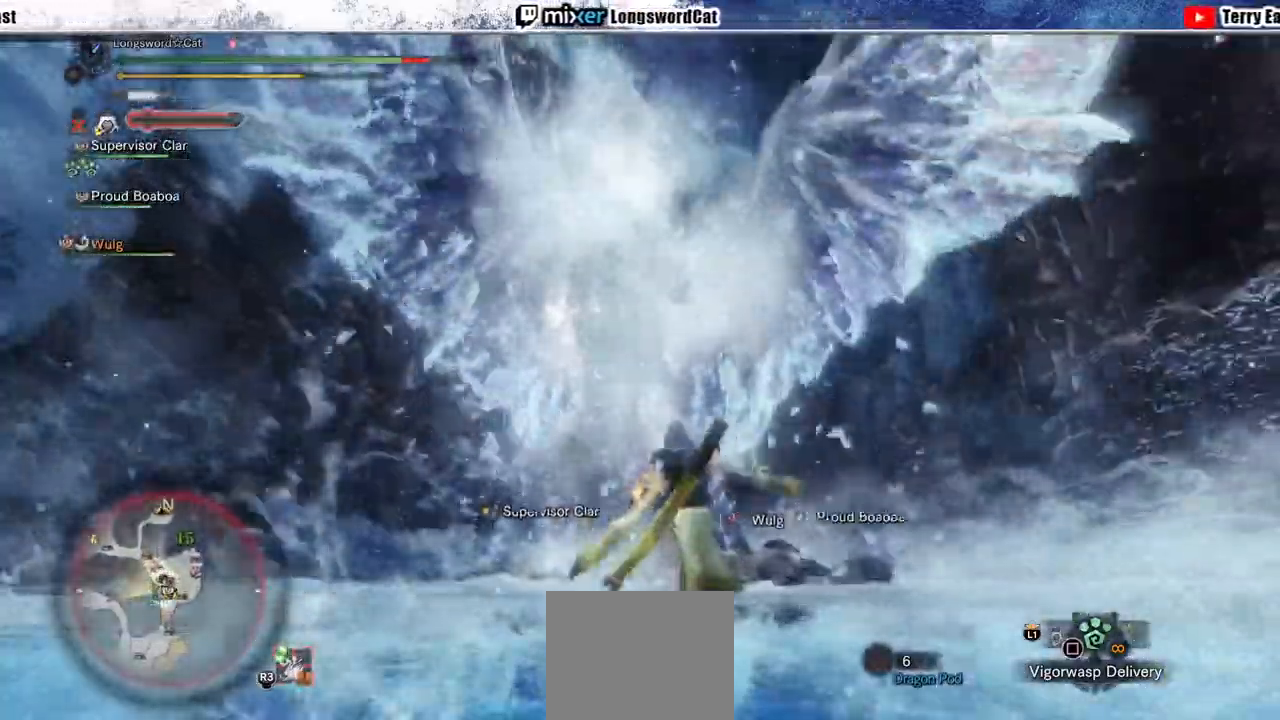
{"buttons": [], "left_stick": "center", "right_stick": "center", "events": [[67, "TRIANGLE", "up"], [333, "DPAD_DOWN", "down"], [400, "DPAD_DOWN", "up"], [433, "R1", "up"]]}
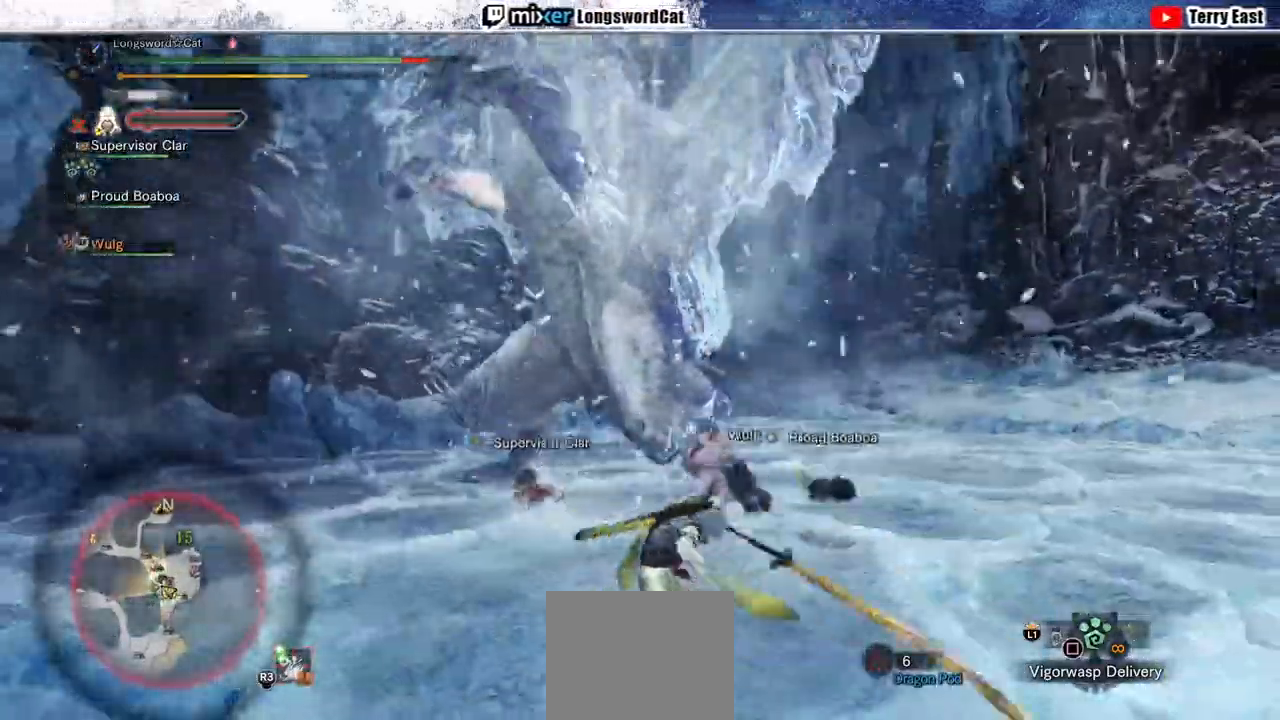
{"buttons": [], "left_stick": "up-right", "right_stick": "center", "events": [[167, "left_stick", "up-right"]]}
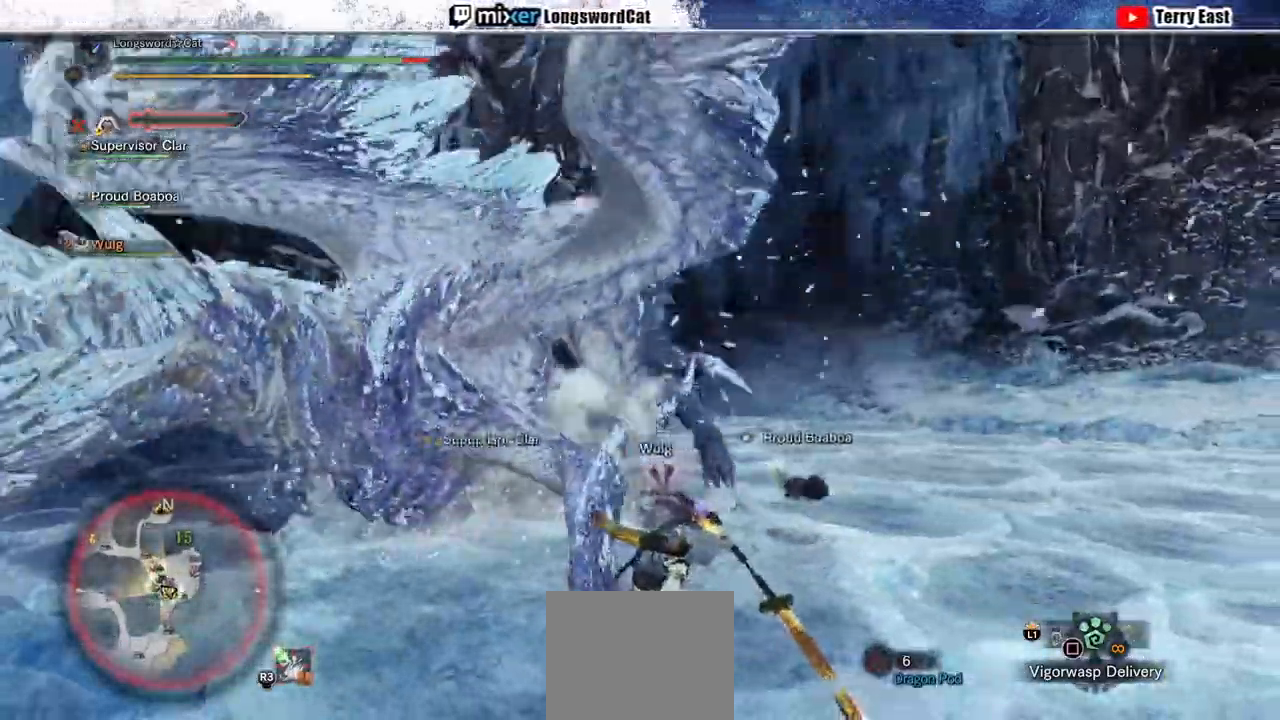
{"buttons": [], "left_stick": "up-right", "right_stick": "center", "events": [[33, "right_stick", "up-left"], [133, "right_stick", "center"]]}
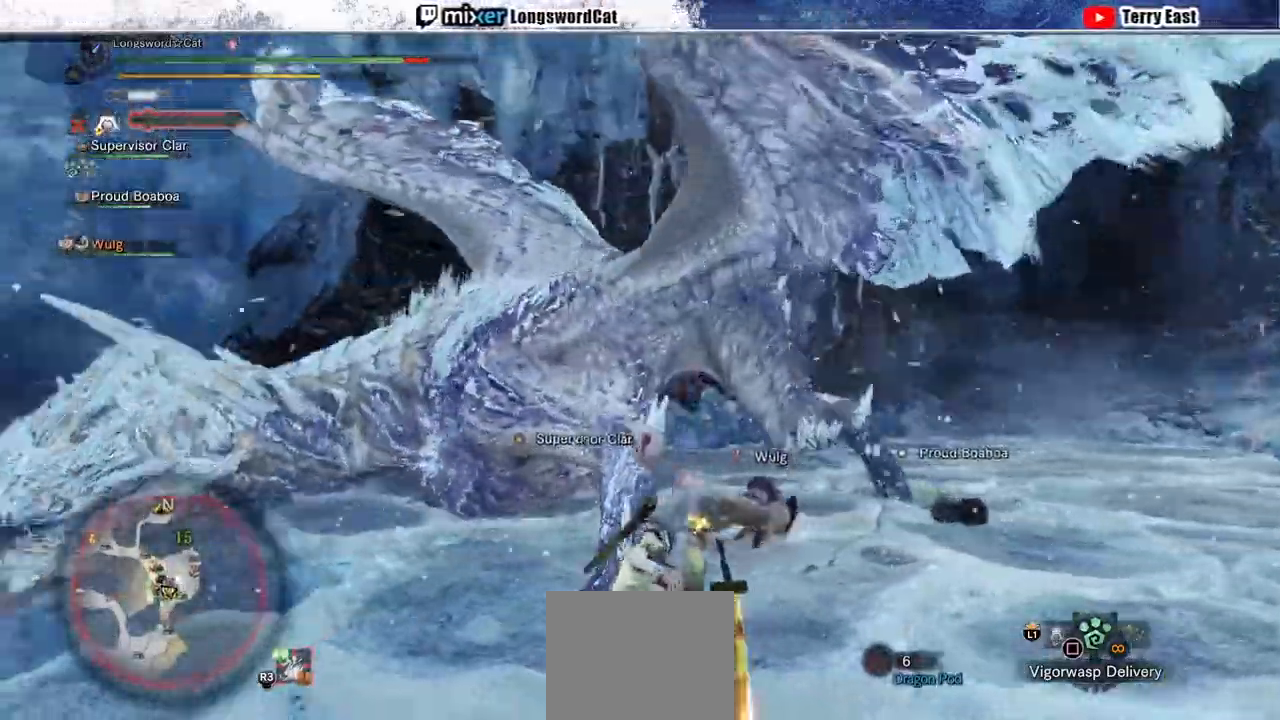
{"buttons": ["CROSS"], "left_stick": "up-right", "right_stick": "center", "events": [[133, "right_stick", "left"], [333, "right_stick", "center"], [400, "CROSS", "down"]]}
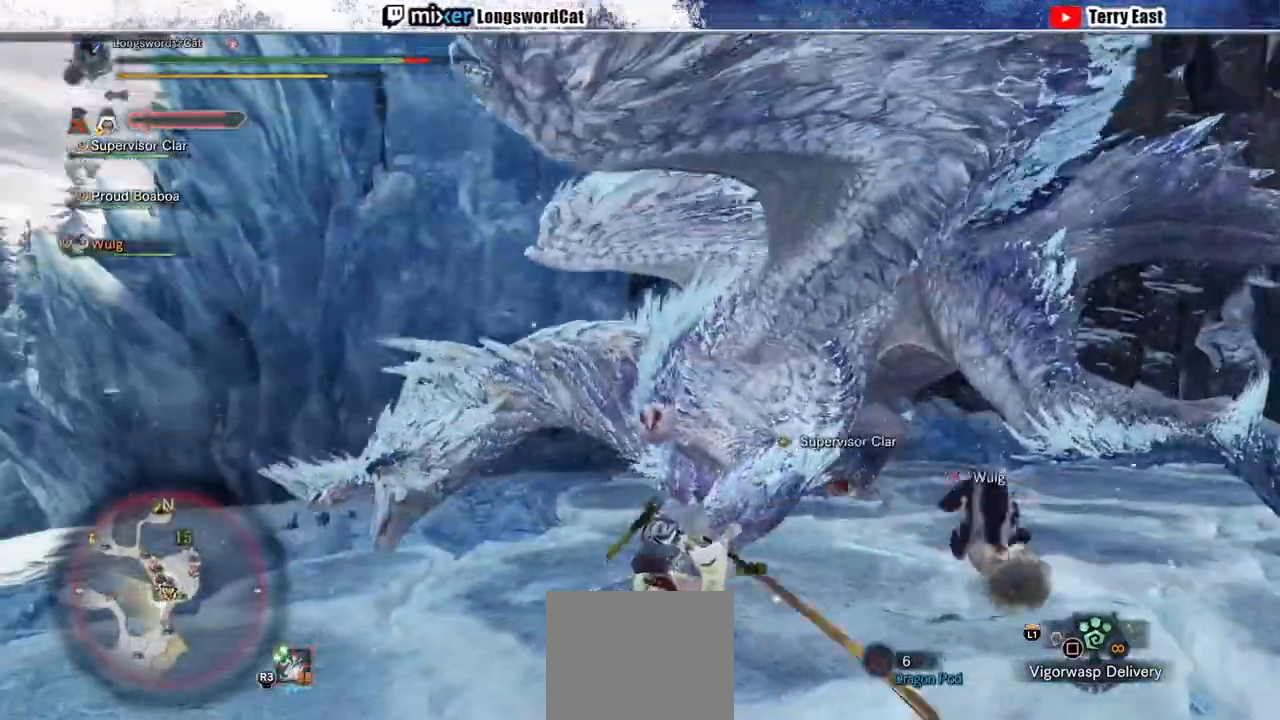
{"buttons": [], "left_stick": "right", "right_stick": "center", "events": [[200, "left_stick", "right"], [333, "CROSS", "up"], [400, "CROSS", "down"], [500, "CROSS", "up"]]}
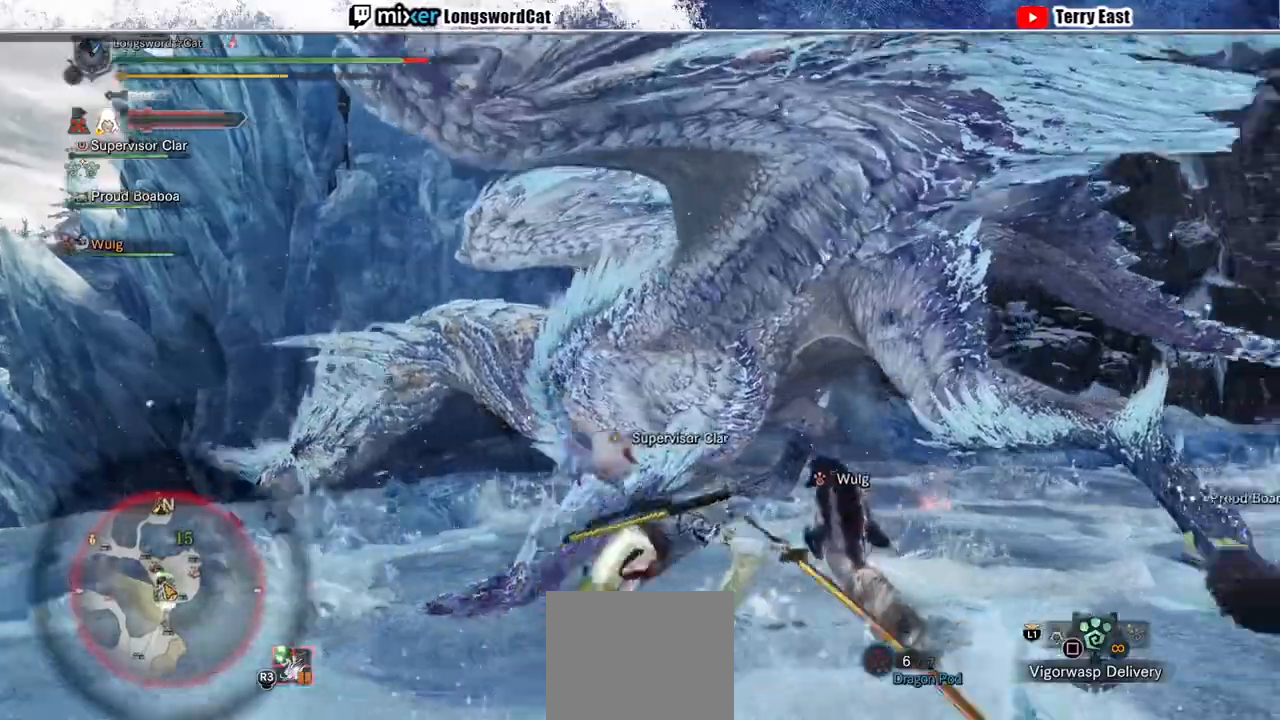
{"buttons": ["CIRCLE"], "left_stick": "up", "right_stick": "center", "events": [[67, "CROSS", "down"], [167, "CROSS", "up"], [433, "CIRCLE", "down"], [433, "left_stick", "up"]]}
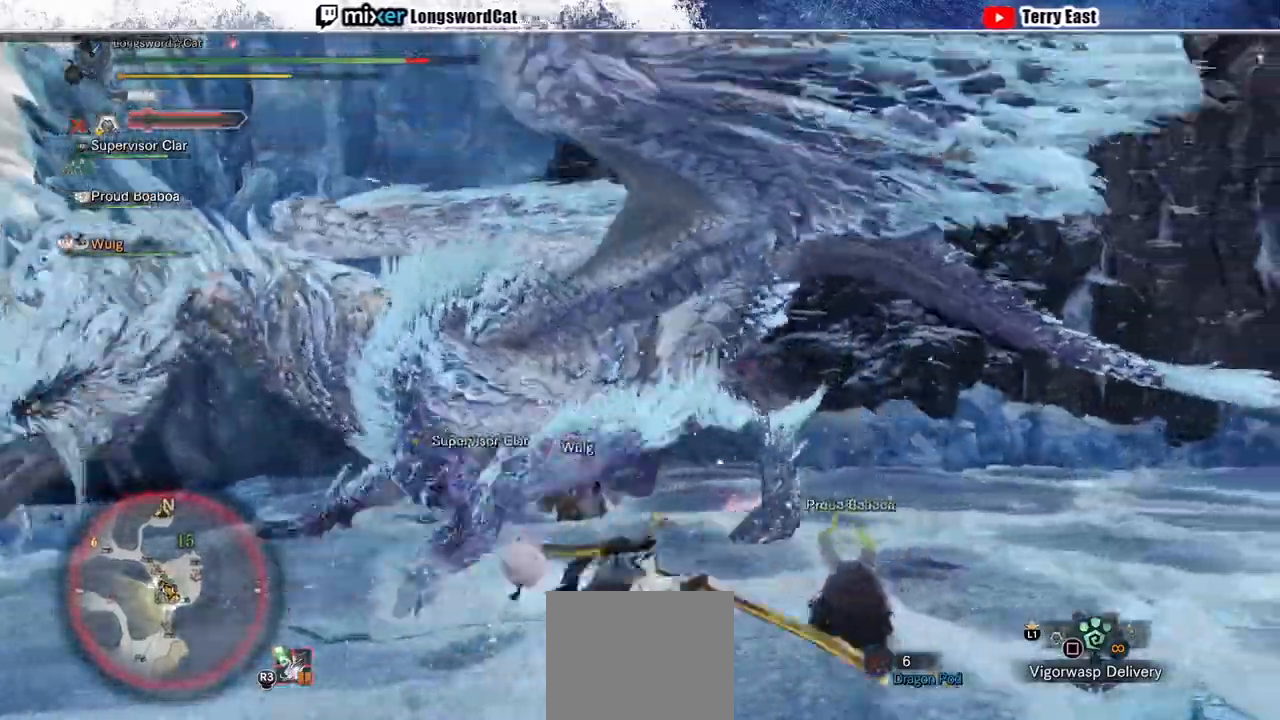
{"buttons": [], "left_stick": "up-right", "right_stick": "center", "events": [[33, "CIRCLE", "up"], [100, "CIRCLE", "down"], [200, "CIRCLE", "up"], [267, "CIRCLE", "down"], [367, "CIRCLE", "up"], [367, "left_stick", "up-right"]]}
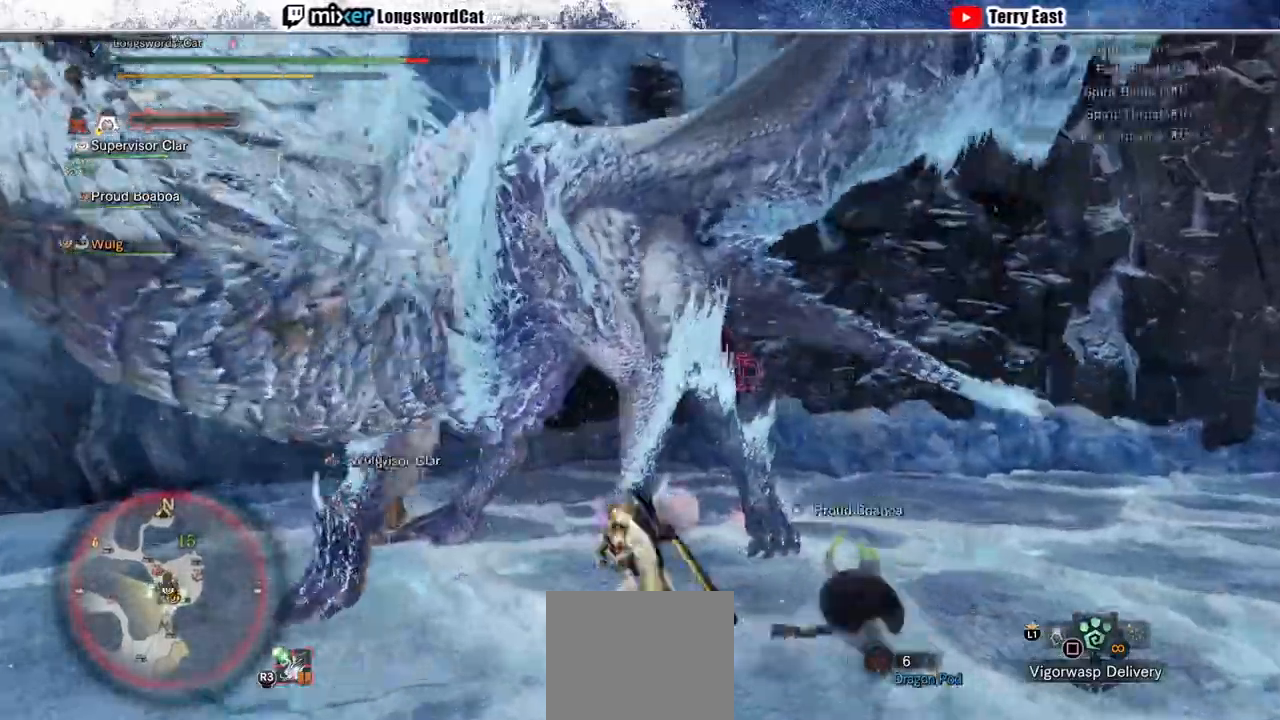
{"buttons": ["CROSS", "L1"], "left_stick": "right", "right_stick": "center", "events": [[33, "CROSS", "down"], [100, "left_stick", "right"], [400, "CROSS", "up"], [400, "L1", "down"], [467, "CROSS", "down"]]}
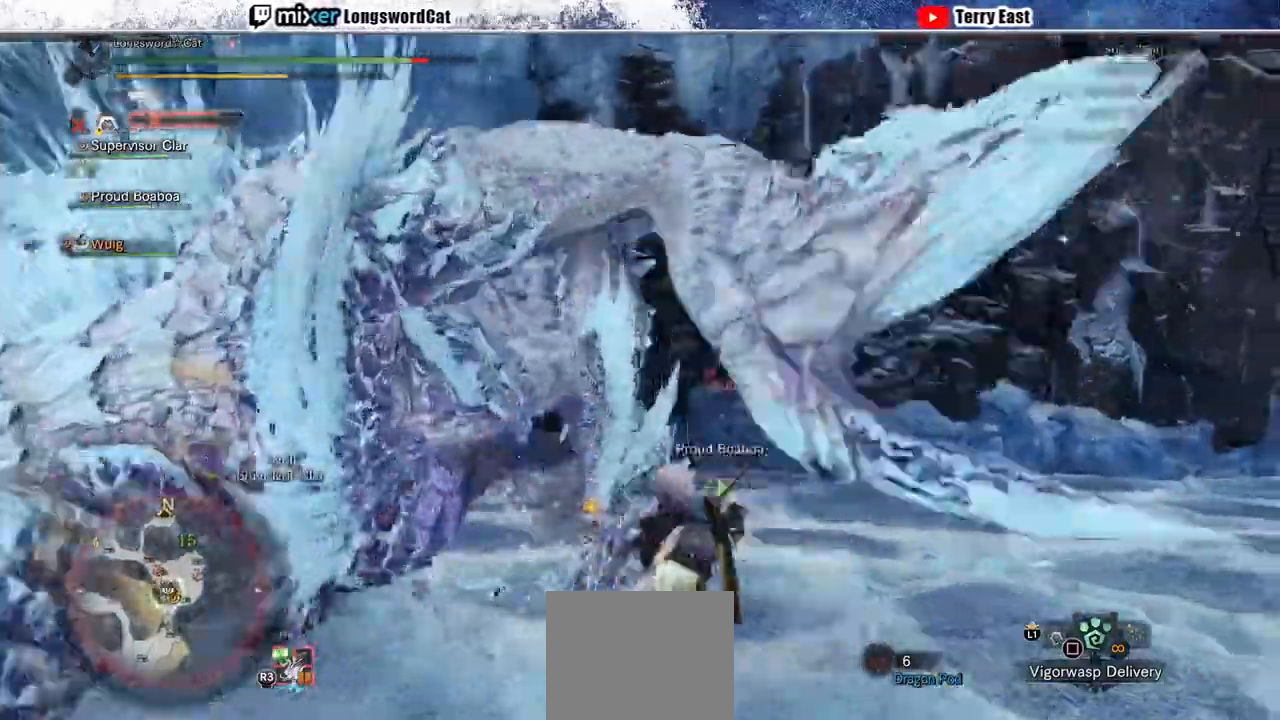
{"buttons": [], "left_stick": "up", "right_stick": "left", "events": [[33, "L1", "up"], [367, "left_stick", "up"], [400, "CROSS", "up"], [400, "right_stick", "left"]]}
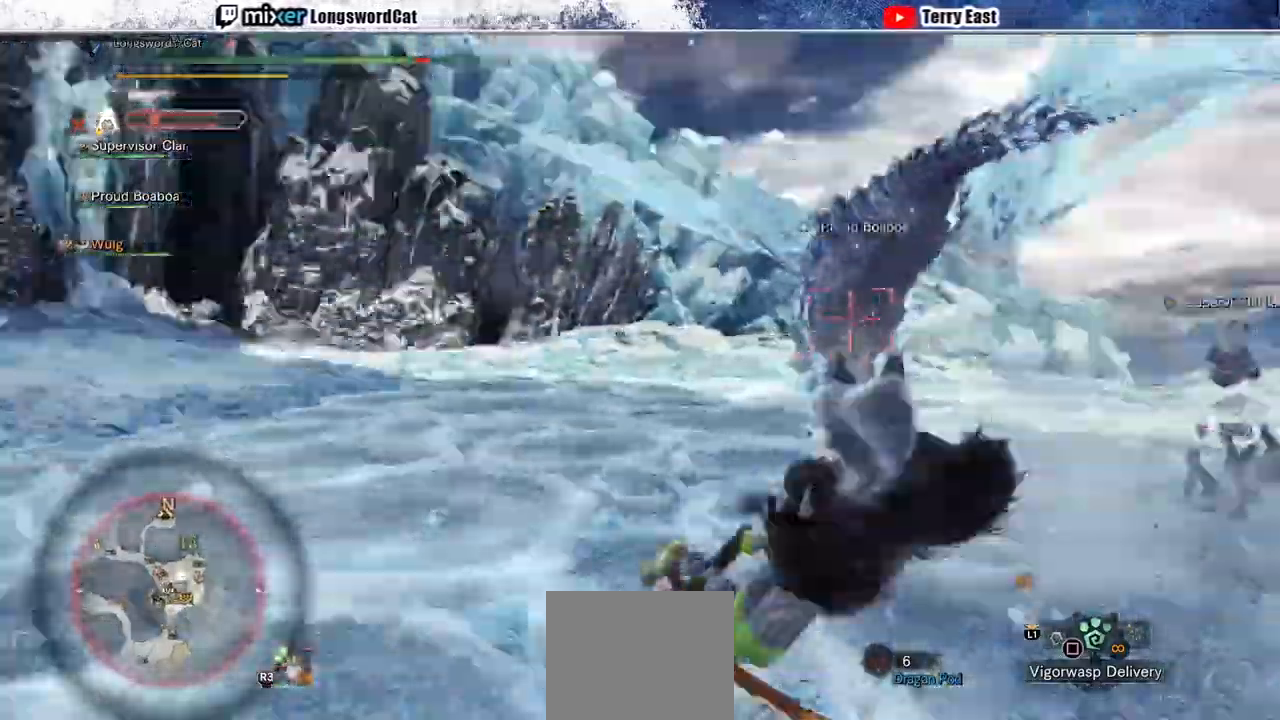
{"buttons": ["R2"], "left_stick": "up", "right_stick": "center", "events": [[33, "R2", "down"], [167, "right_stick", "center"], [200, "L1", "down"], [300, "L1", "up"], [300, "right_stick", "right"], [467, "right_stick", "center"]]}
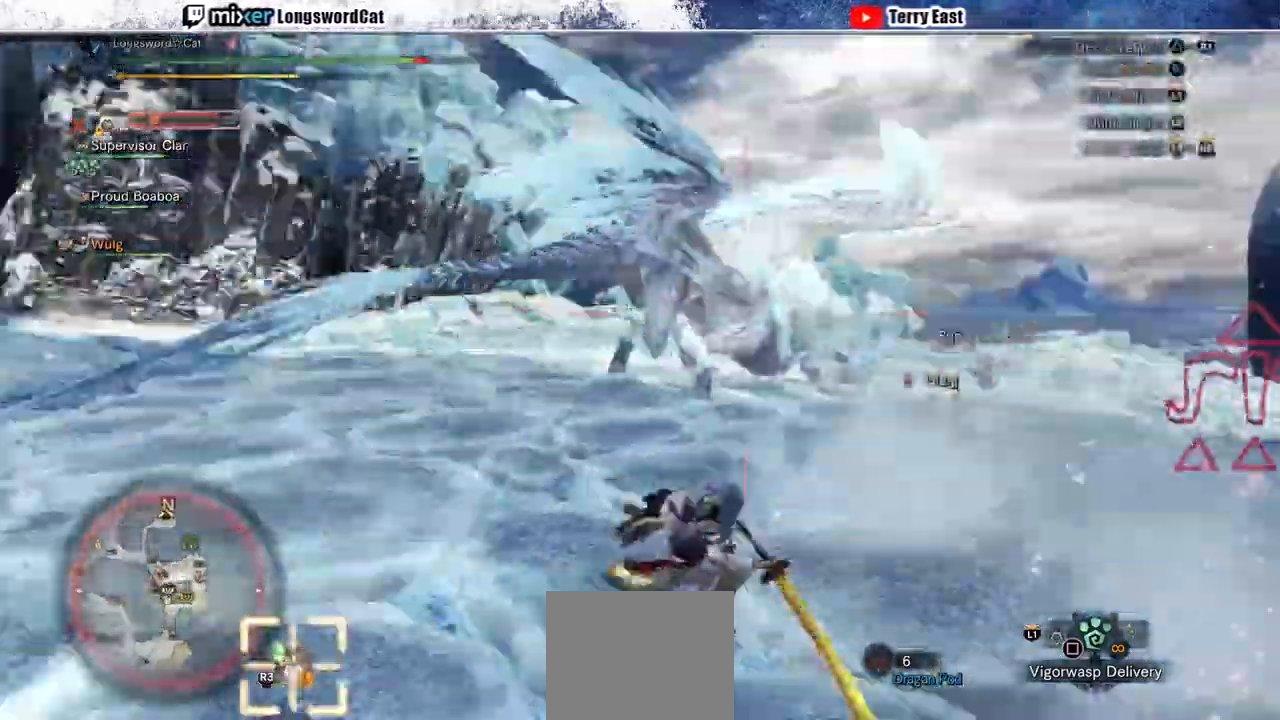
{"buttons": ["R2"], "left_stick": "up-left", "right_stick": "center", "events": [[433, "left_stick", "up-left"]]}
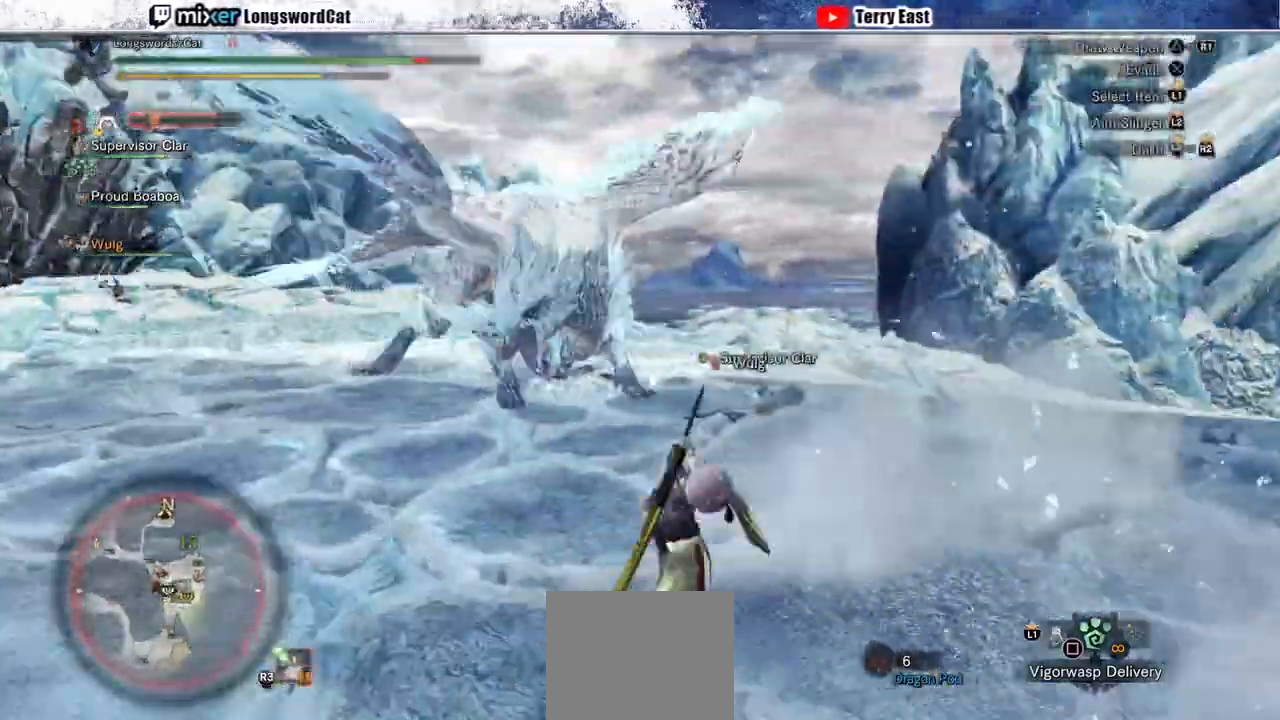
{"buttons": ["R2"], "left_stick": "up-left", "right_stick": "center", "events": []}
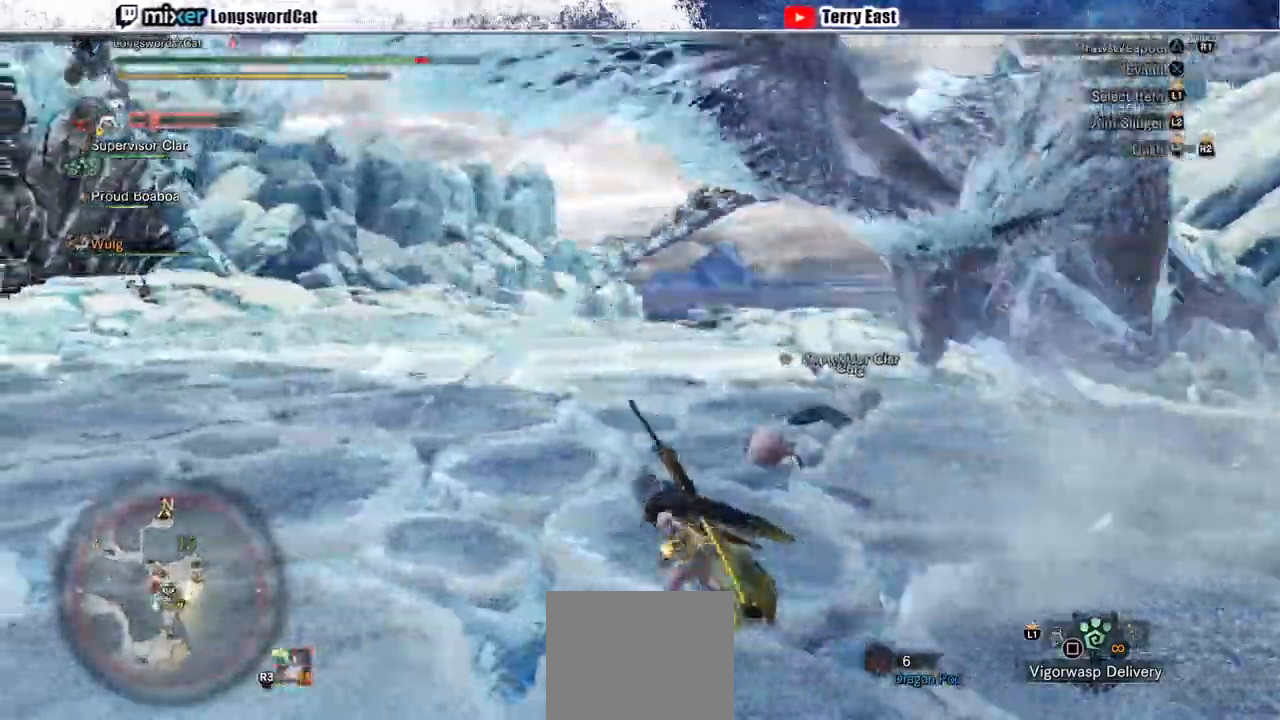
{"buttons": ["R2"], "left_stick": "up-left", "right_stick": "center", "events": [[33, "right_stick", "right"], [300, "right_stick", "center"]]}
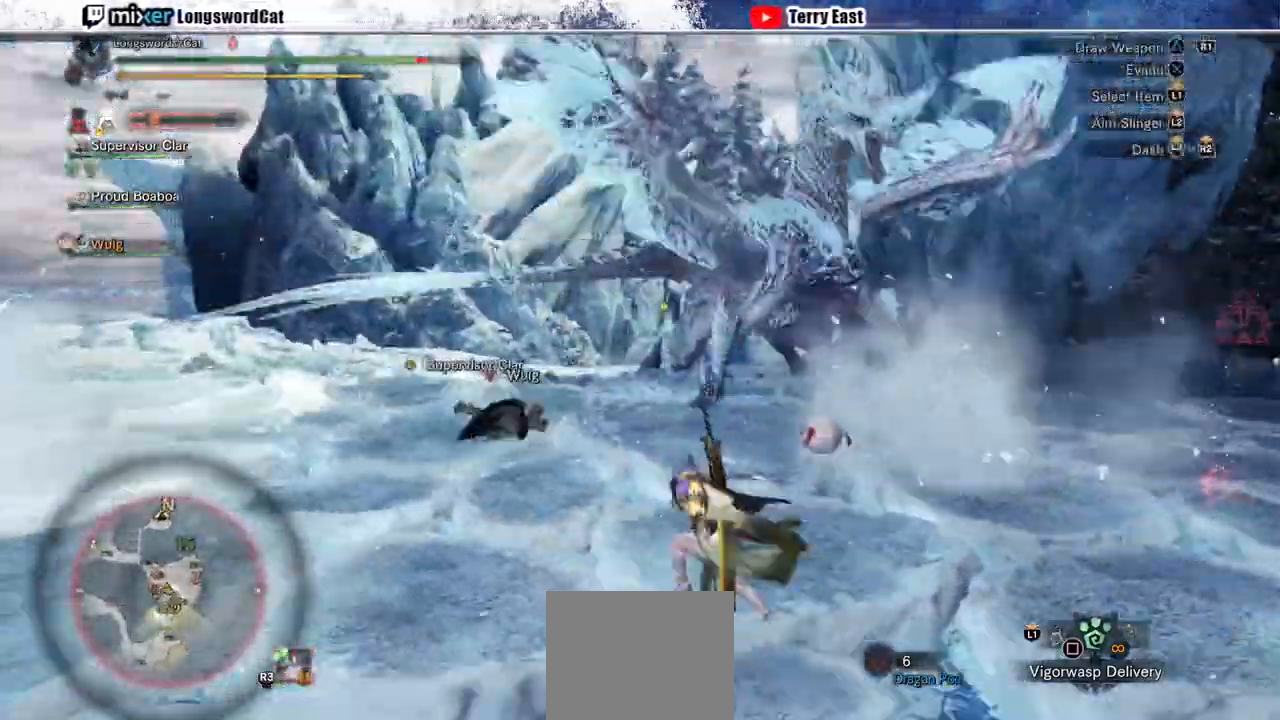
{"buttons": ["R2"], "left_stick": "up-left", "right_stick": "right", "events": [[133, "right_stick", "right"]]}
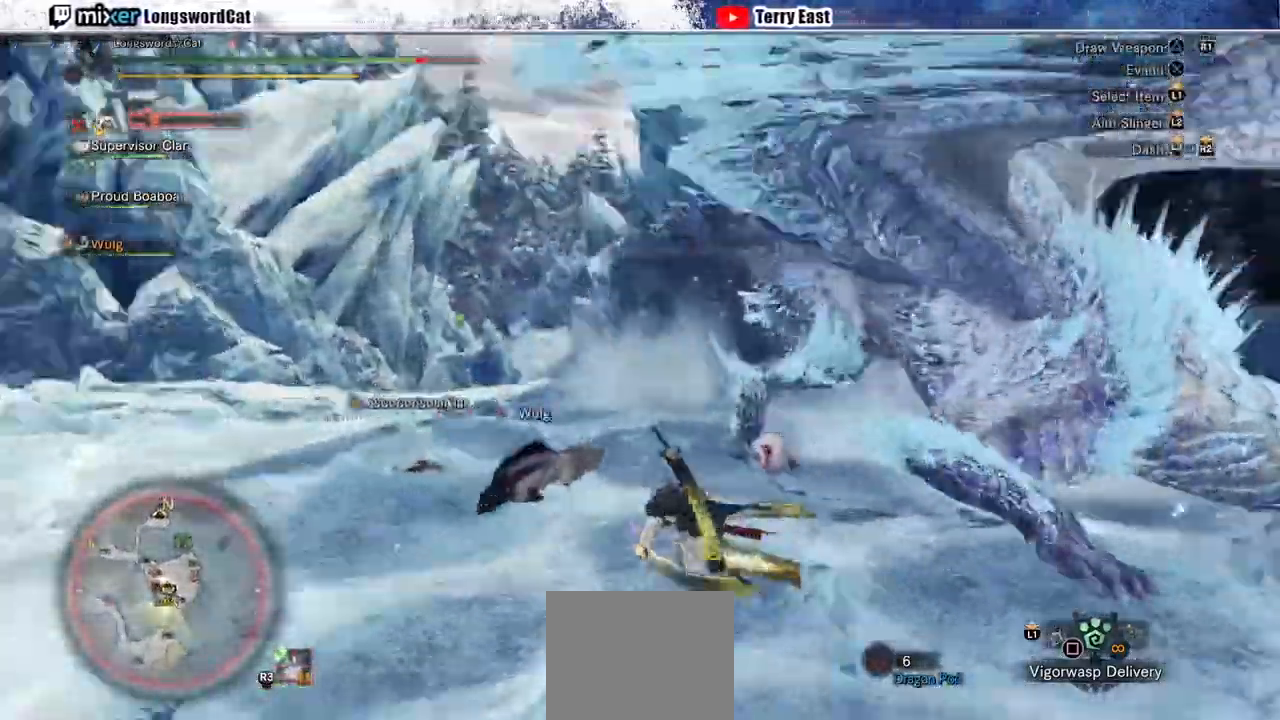
{"buttons": ["TRIANGLE", "R2"], "left_stick": "up", "right_stick": "right", "events": [[133, "left_stick", "up"], [300, "TRIANGLE", "down"], [400, "TRIANGLE", "up"], [467, "TRIANGLE", "down"]]}
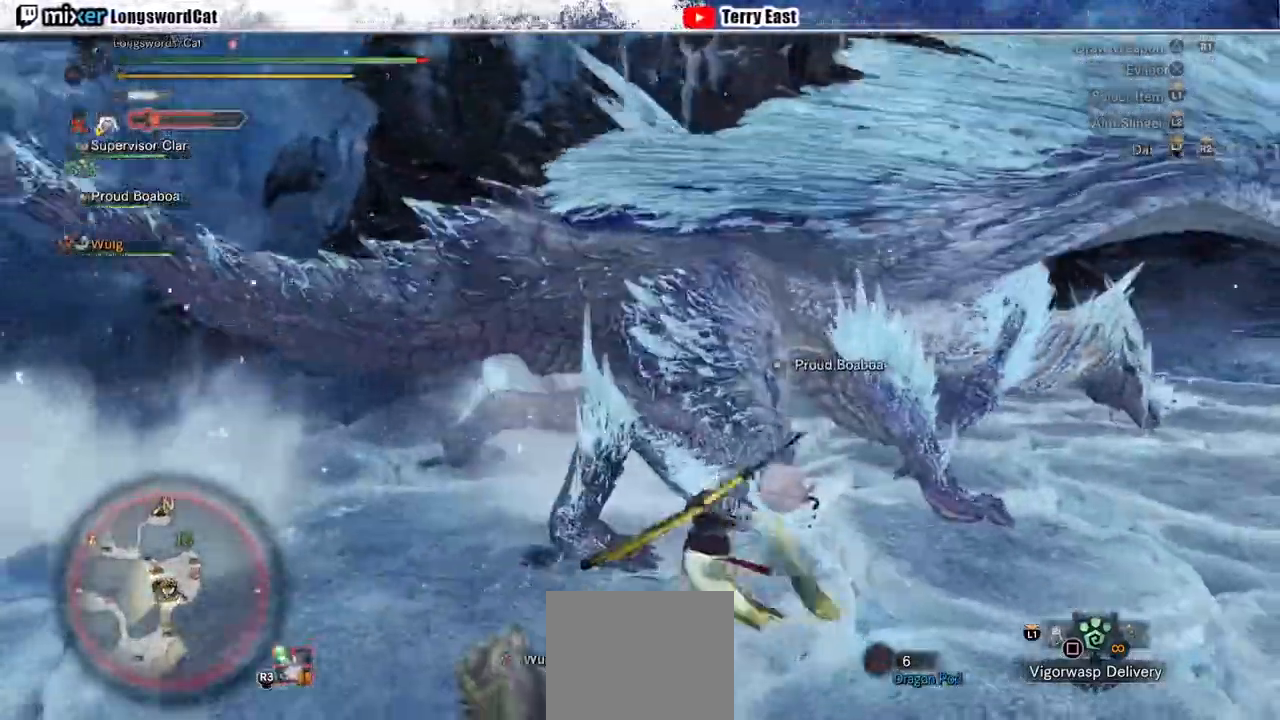
{"buttons": ["R1"], "left_stick": "center", "right_stick": "center", "events": [[33, "TRIANGLE", "up"], [100, "TRIANGLE", "down"], [167, "left_stick", "center"], [167, "right_stick", "center"], [200, "R2", "up"], [200, "TRIANGLE", "up"], [400, "R1", "down"]]}
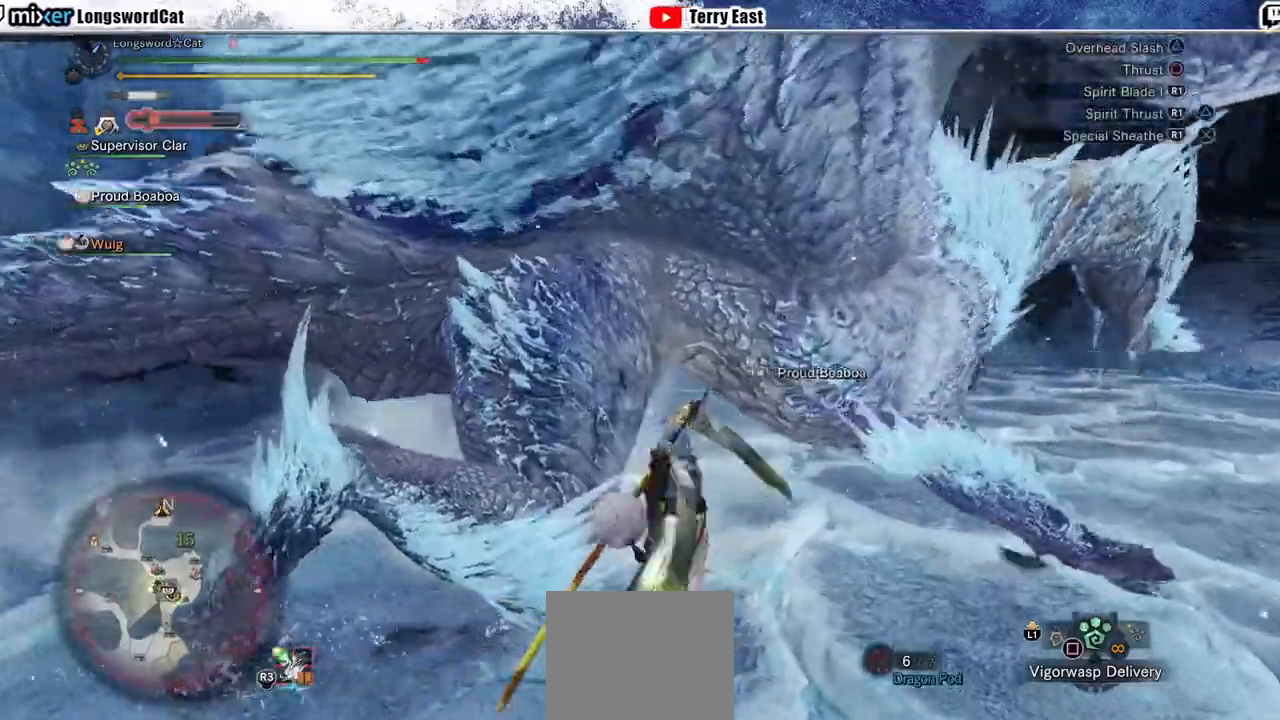
{"buttons": [], "left_stick": "center", "right_stick": "center", "events": [[33, "R1", "up"], [100, "R1", "down"], [167, "R1", "up"], [233, "R1", "down"], [333, "R1", "up"], [400, "R1", "down"], [467, "R1", "up"]]}
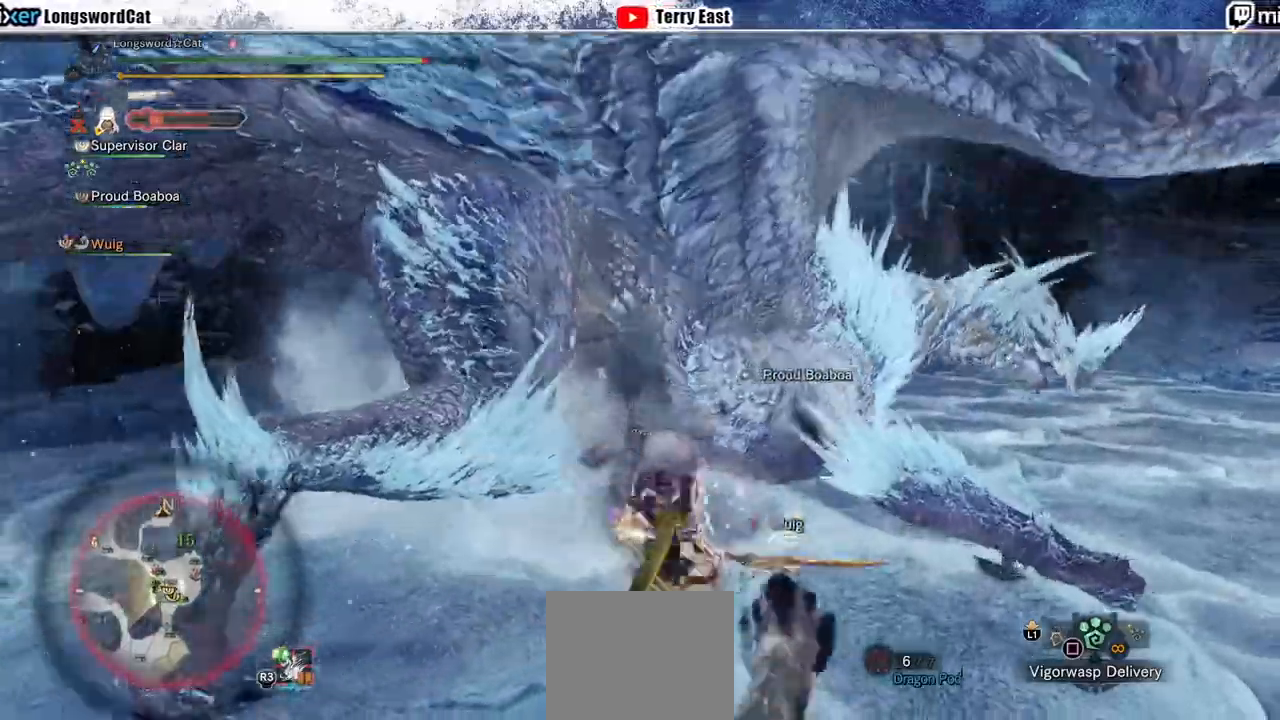
{"buttons": [], "left_stick": "center", "right_stick": "center", "events": [[33, "R1", "down"], [133, "R1", "up"]]}
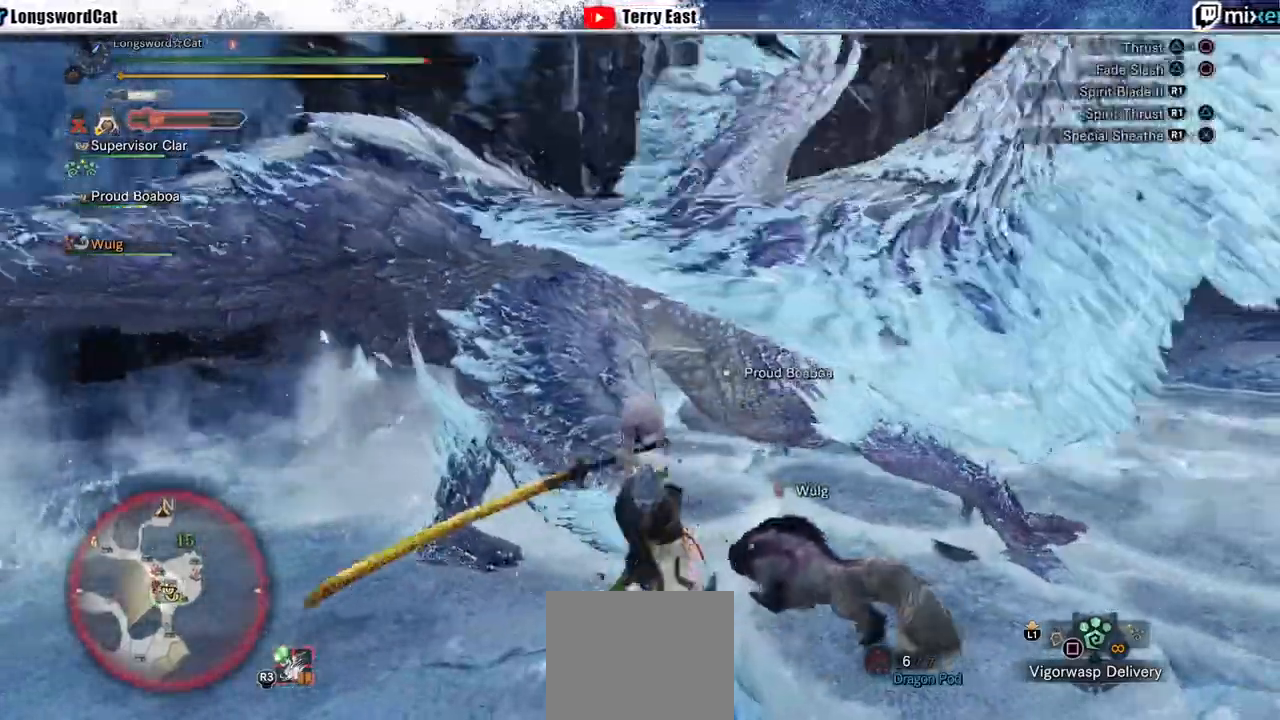
{"buttons": ["R1"], "left_stick": "center", "right_stick": "center", "events": [[367, "R1", "down"], [367, "TRIANGLE", "down"], [500, "TRIANGLE", "up"]]}
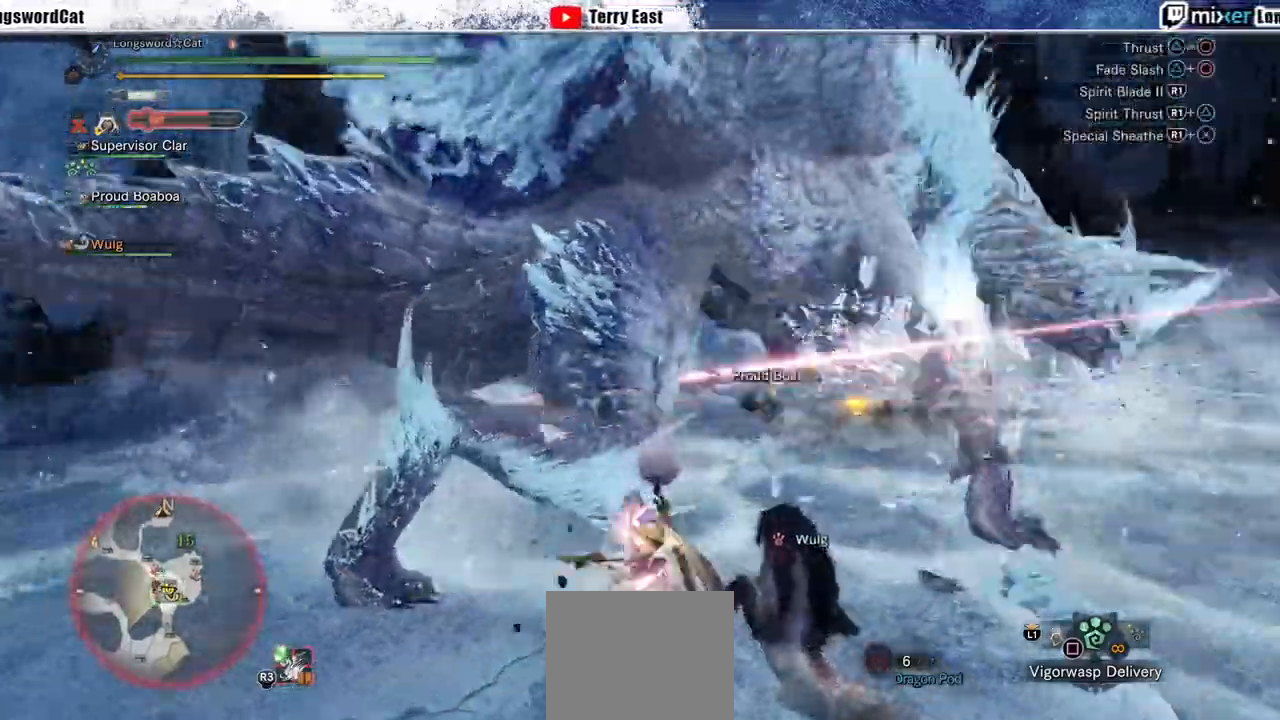
{"buttons": ["TRIANGLE", "R1"], "left_stick": "center", "right_stick": "center", "events": [[67, "TRIANGLE", "down"]]}
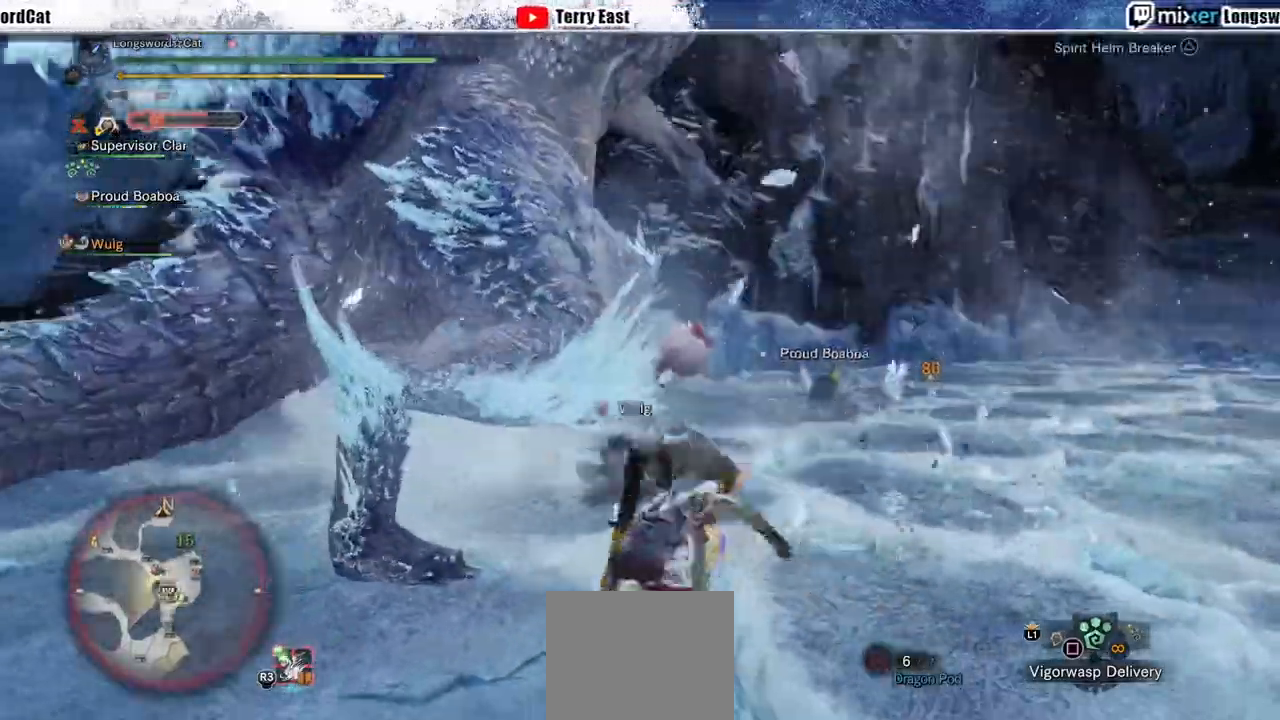
{"buttons": ["TRIANGLE", "R1"], "left_stick": "left", "right_stick": "center", "events": [[300, "left_stick", "left"]]}
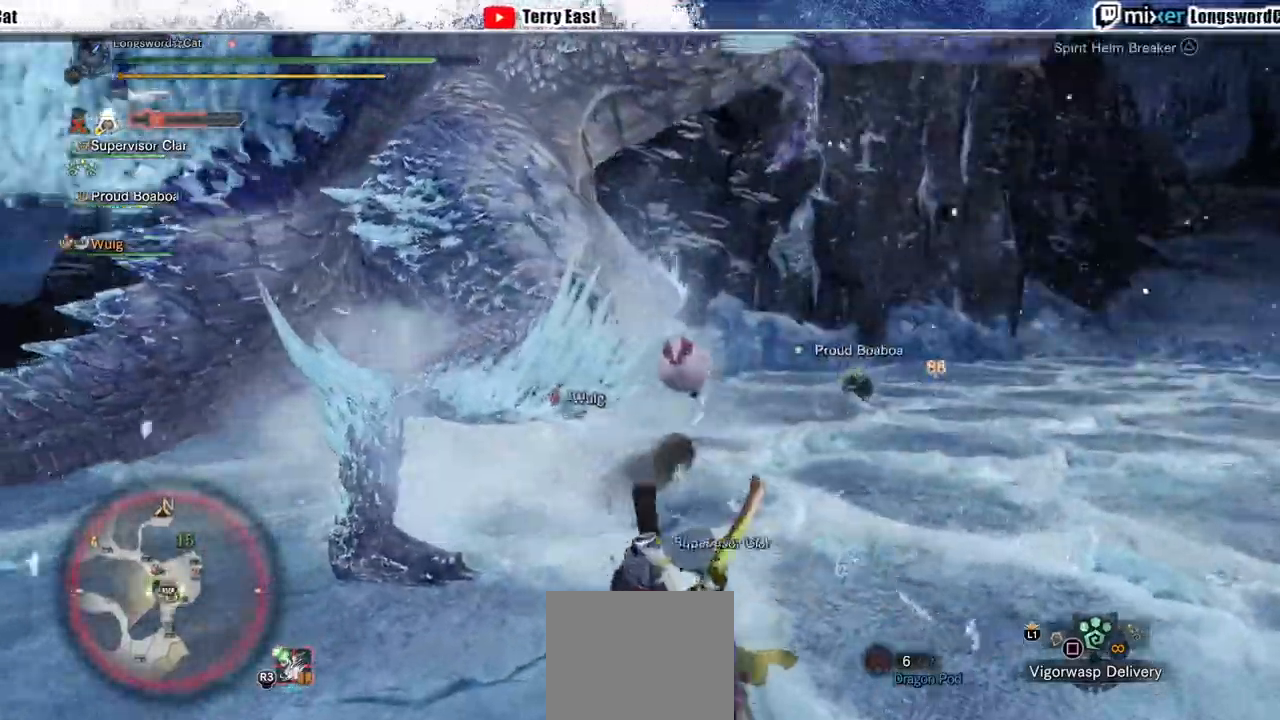
{"buttons": [], "left_stick": "center", "right_stick": "center", "events": [[133, "left_stick", "center"], [267, "DPAD_LEFT", "down"], [333, "TRIANGLE", "up"], [367, "R1", "up"], [433, "DPAD_LEFT", "up"]]}
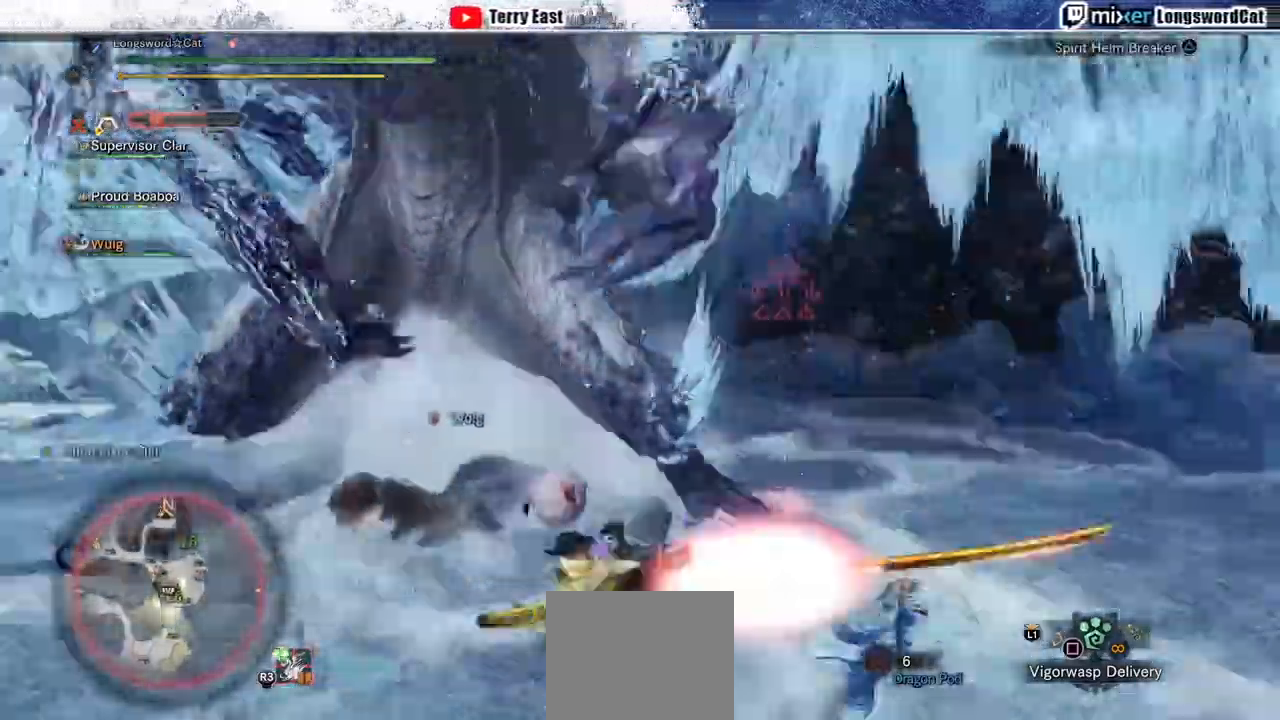
{"buttons": [], "left_stick": "up-right", "right_stick": "center", "events": [[467, "left_stick", "up-right"]]}
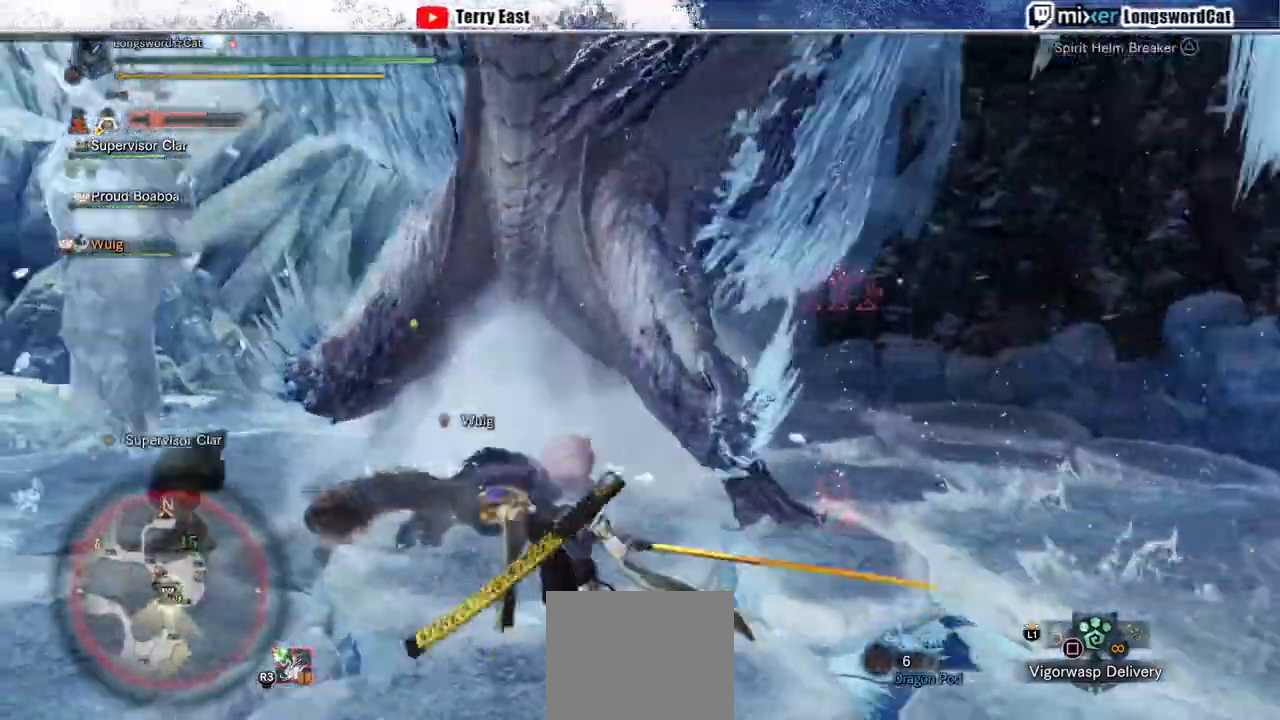
{"buttons": ["CROSS"], "left_stick": "up-right", "right_stick": "center", "events": [[167, "CROSS", "down"], [233, "CROSS", "up"], [333, "CROSS", "down"], [400, "CROSS", "up"], [467, "CROSS", "down"]]}
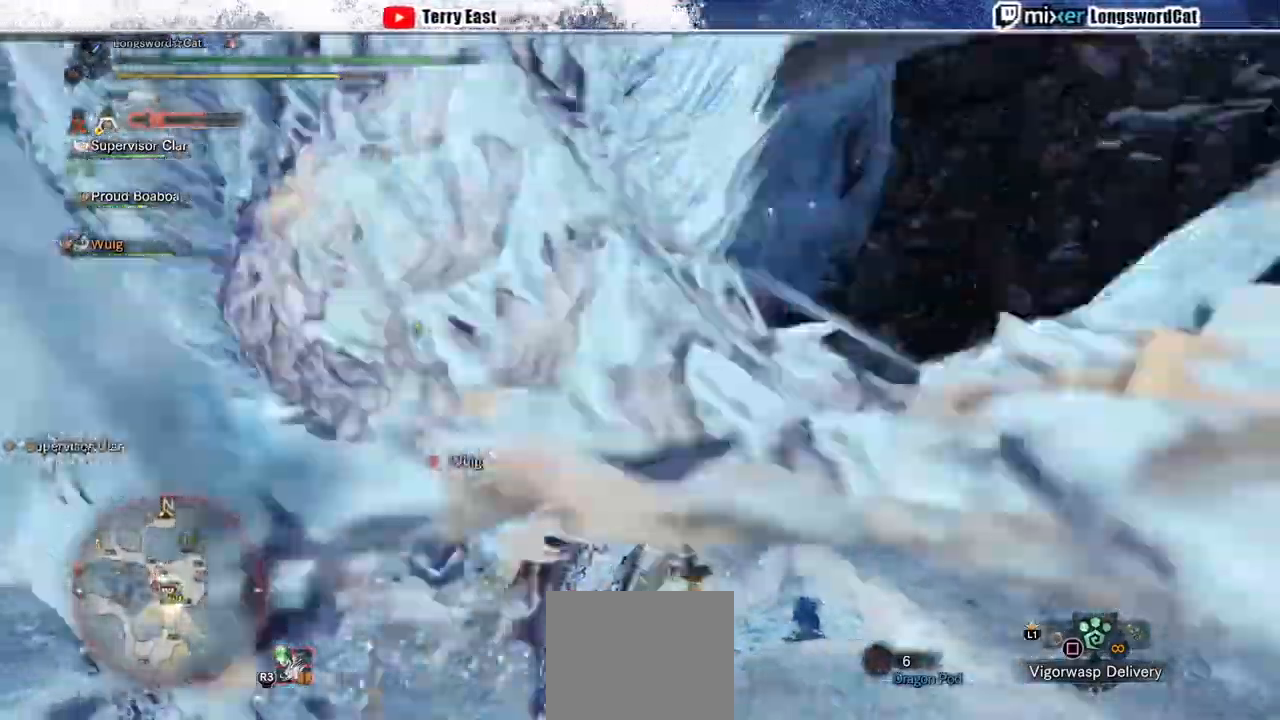
{"buttons": [], "left_stick": "up-right", "right_stick": "left", "events": [[367, "right_stick", "left"], [500, "CROSS", "up"]]}
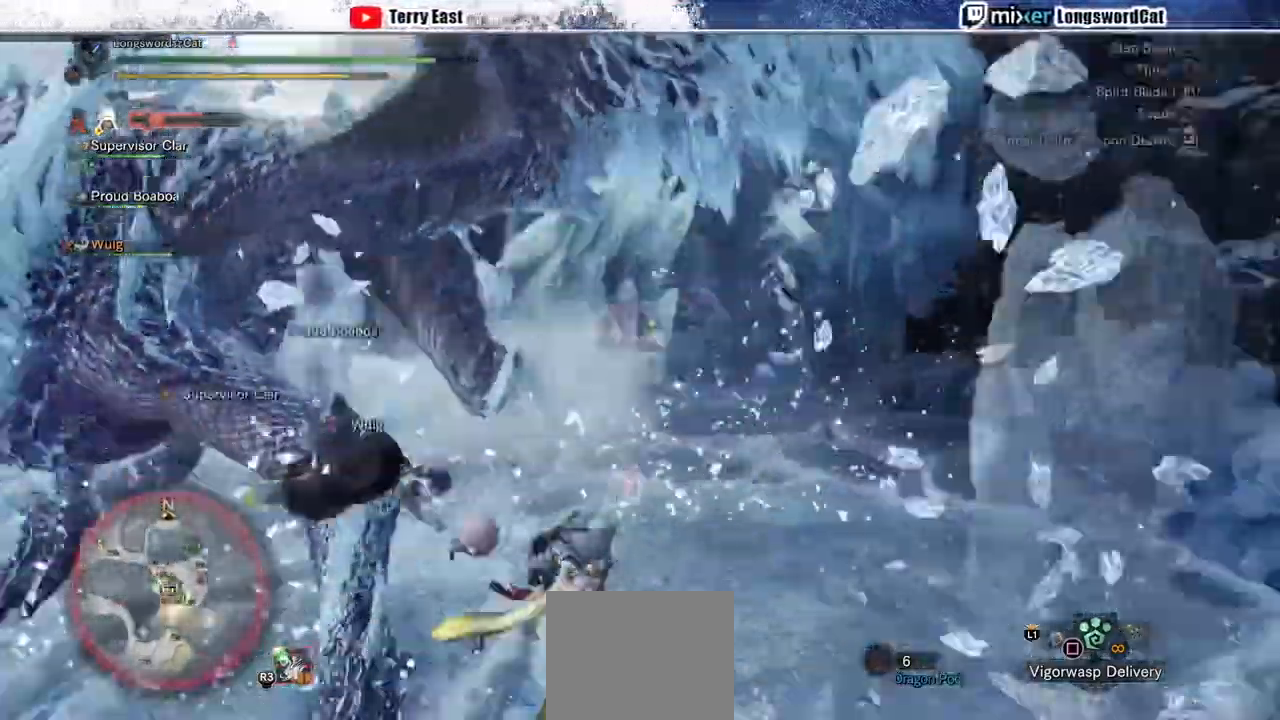
{"buttons": ["TRIANGLE", "R1"], "left_stick": "up", "right_stick": "center", "events": [[67, "right_stick", "center"], [133, "left_stick", "up"], [167, "R1", "down"], [167, "TRIANGLE", "down"], [267, "TRIANGLE", "up"], [367, "TRIANGLE", "down"]]}